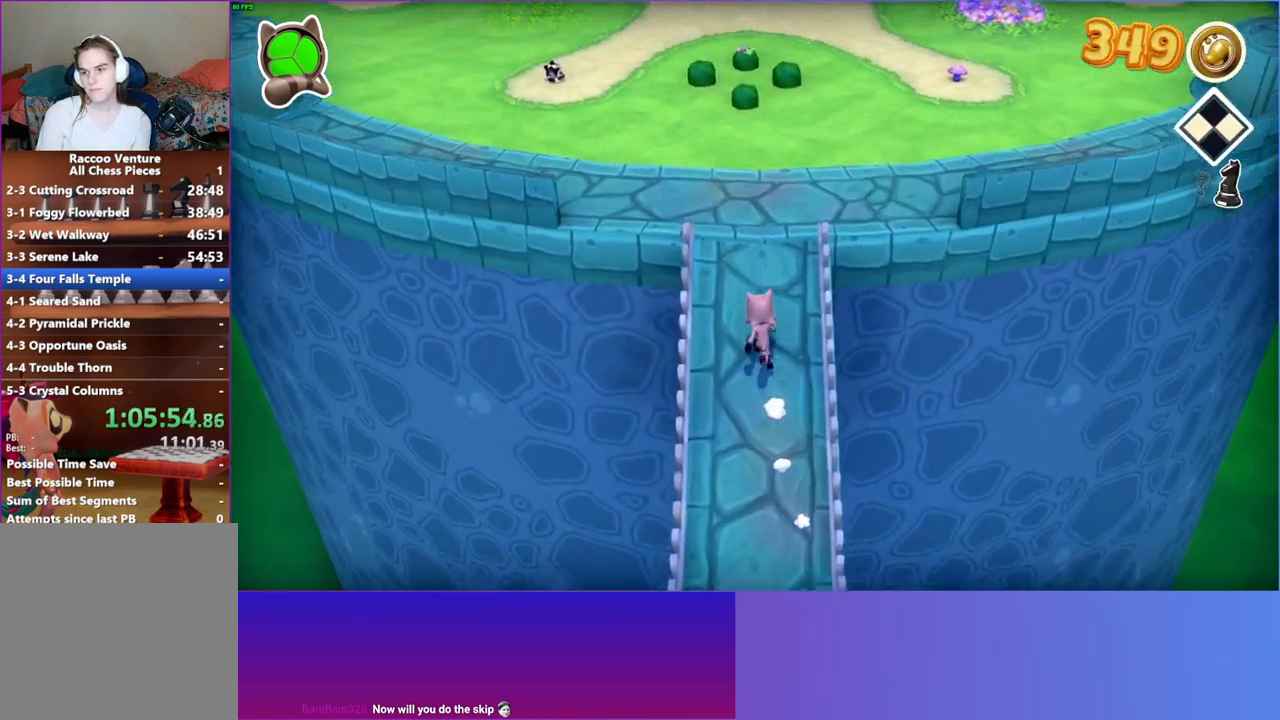
Gameplay with a controller (Xbox layout); each line is a JSON object with the inputs held at the frame after it. "events" lists button and stick changes between this image and that frame as [ms after this image, input, new state], when the widget could be followed in between. Not read: L3 R3.
{"buttons": [], "left_stick": "up", "right_stick": "center", "events": []}
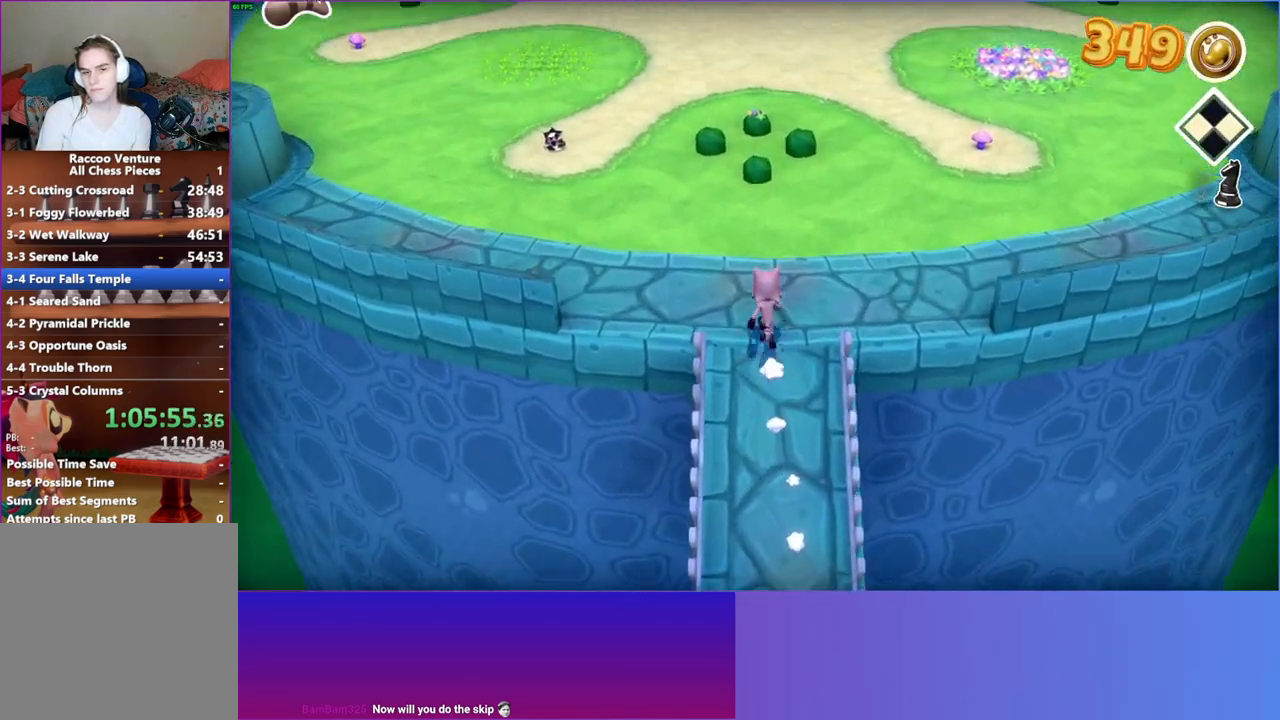
{"buttons": ["A"], "left_stick": "up", "right_stick": "center", "events": [[450, "A", "down"]]}
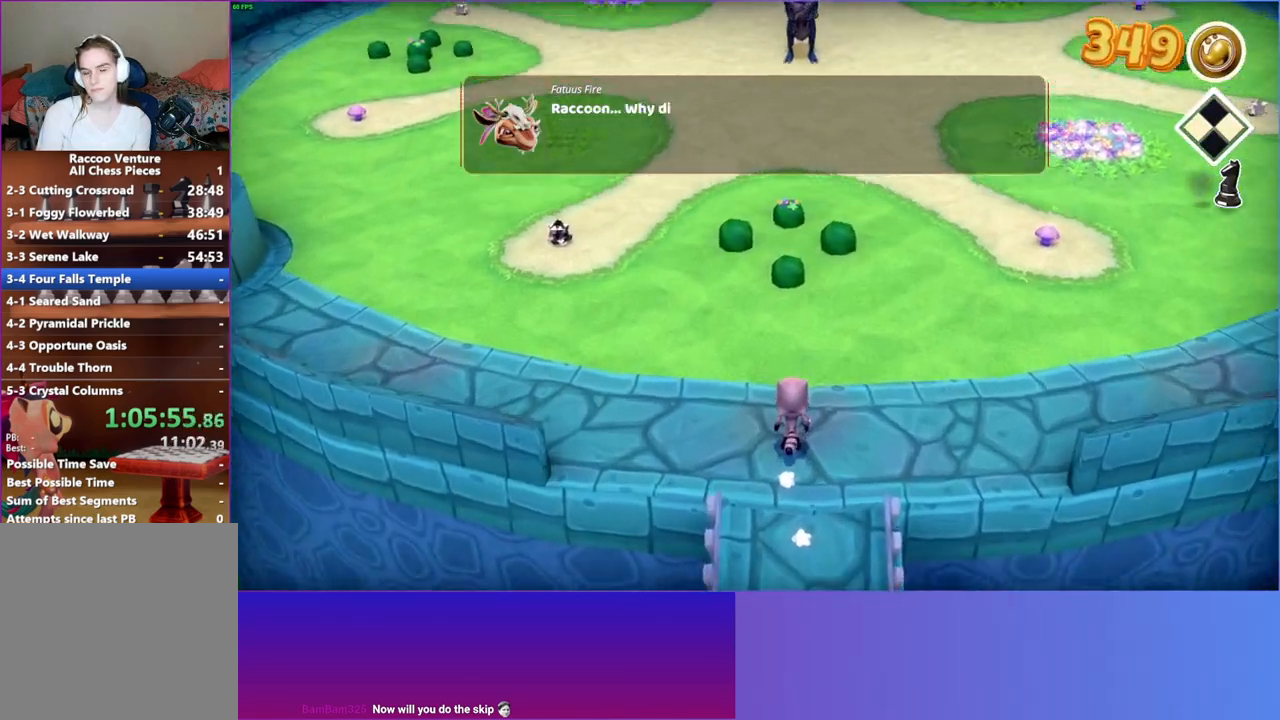
{"buttons": [], "left_stick": "up-right", "right_stick": "center", "events": [[50, "A", "up"], [167, "A", "down"], [200, "left_stick", "up-right"], [233, "A", "up"], [333, "A", "down"], [433, "A", "up"]]}
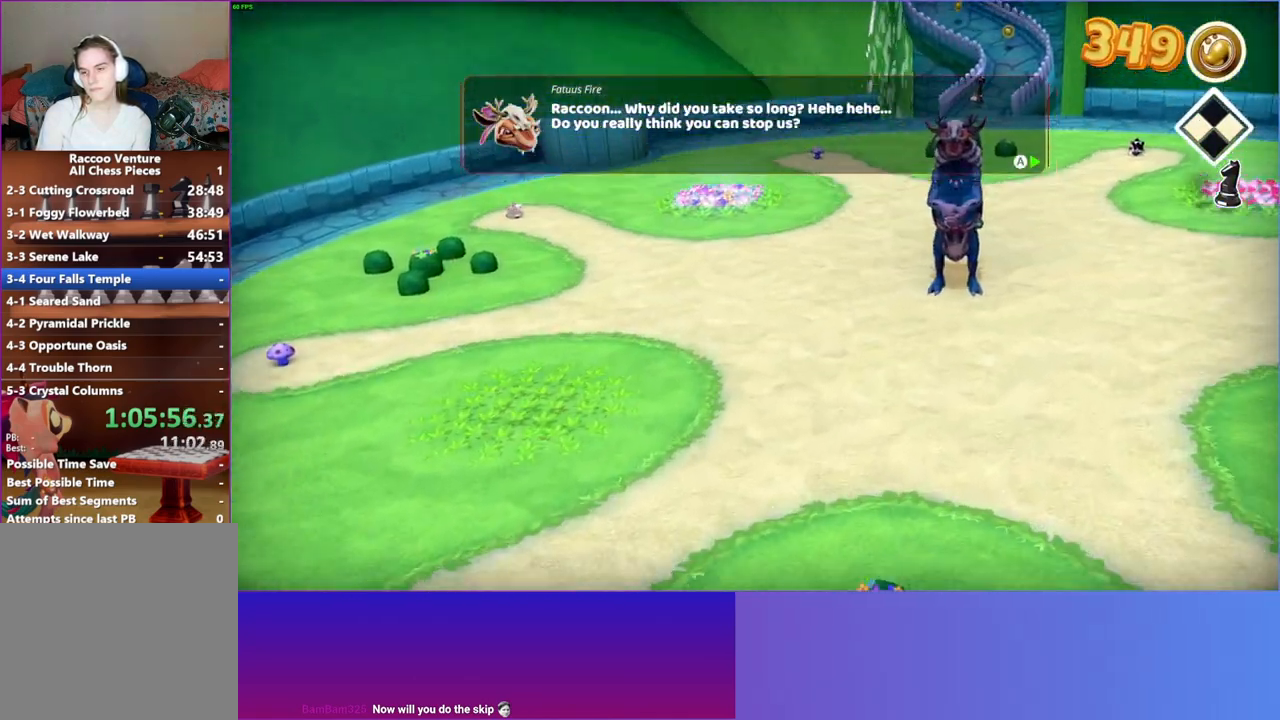
{"buttons": ["A"], "left_stick": "up-right", "right_stick": "center", "events": [[33, "A", "down"], [117, "A", "up"], [217, "A", "down"], [317, "A", "up"], [417, "A", "down"]]}
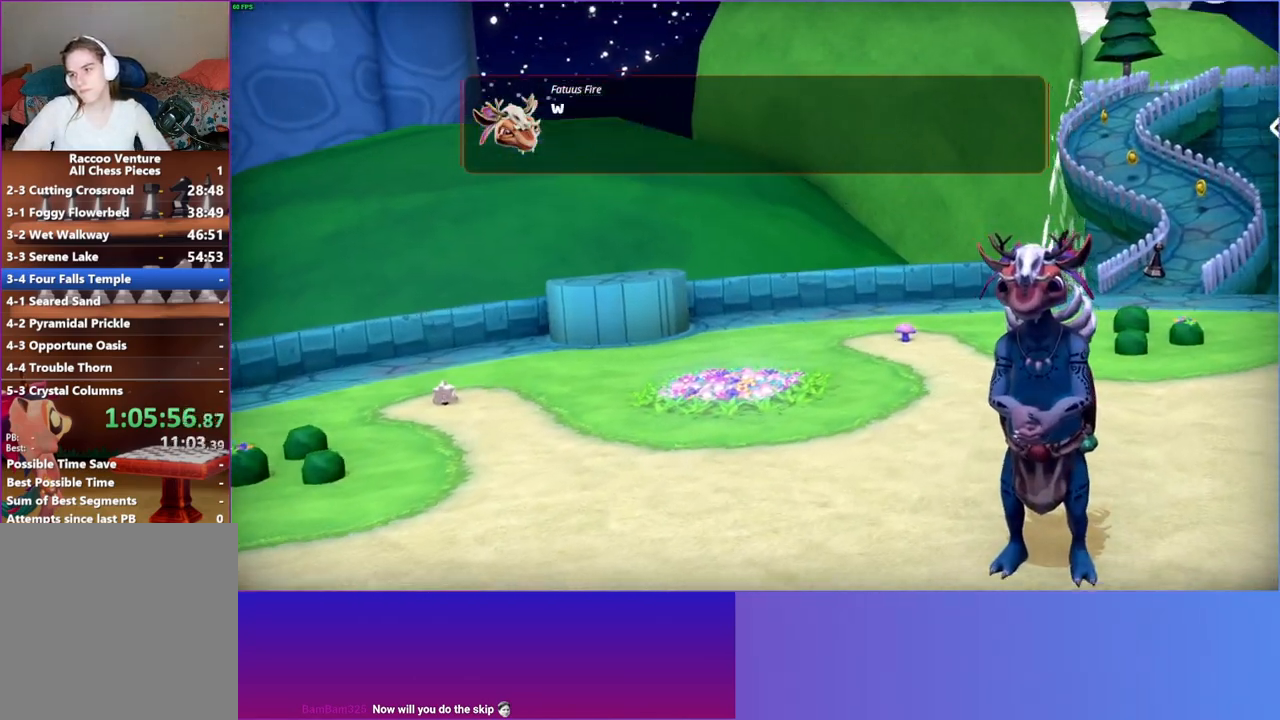
{"buttons": [], "left_stick": "right", "right_stick": "center", "events": [[17, "A", "up"], [100, "A", "down"], [233, "A", "up"], [283, "A", "down"], [433, "A", "up"], [450, "left_stick", "right"]]}
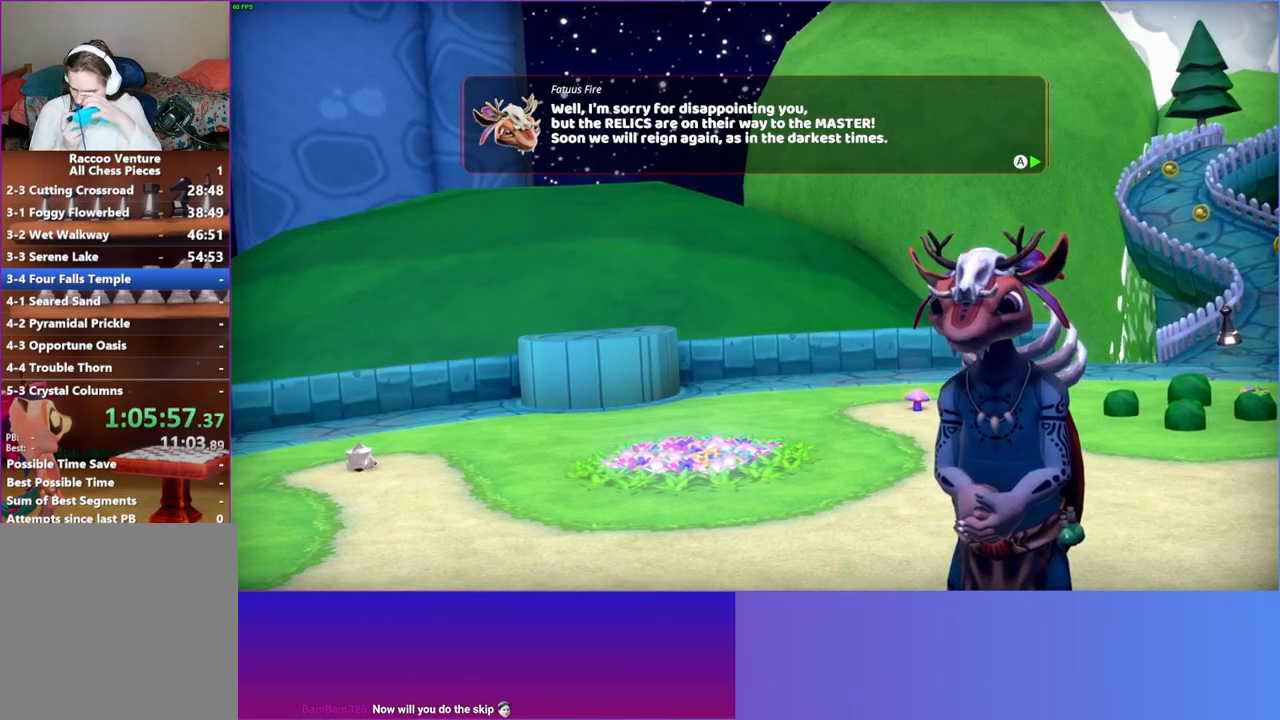
{"buttons": [], "left_stick": "up-right", "right_stick": "center", "events": [[50, "A", "down"], [183, "left_stick", "up-right"], [217, "A", "up"], [333, "A", "down"], [467, "A", "up"]]}
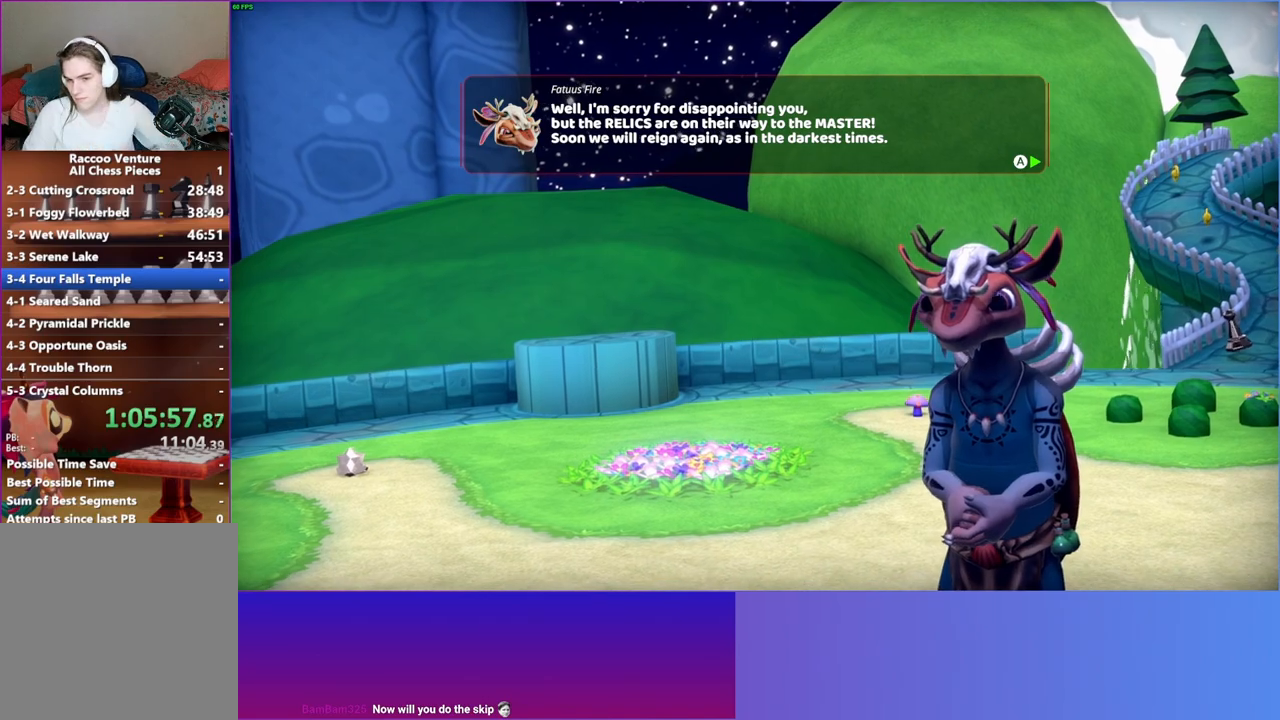
{"buttons": ["A"], "left_stick": "up-right", "right_stick": "center", "events": [[50, "A", "down"], [183, "A", "up"], [250, "A", "down"], [383, "A", "up"], [467, "A", "down"]]}
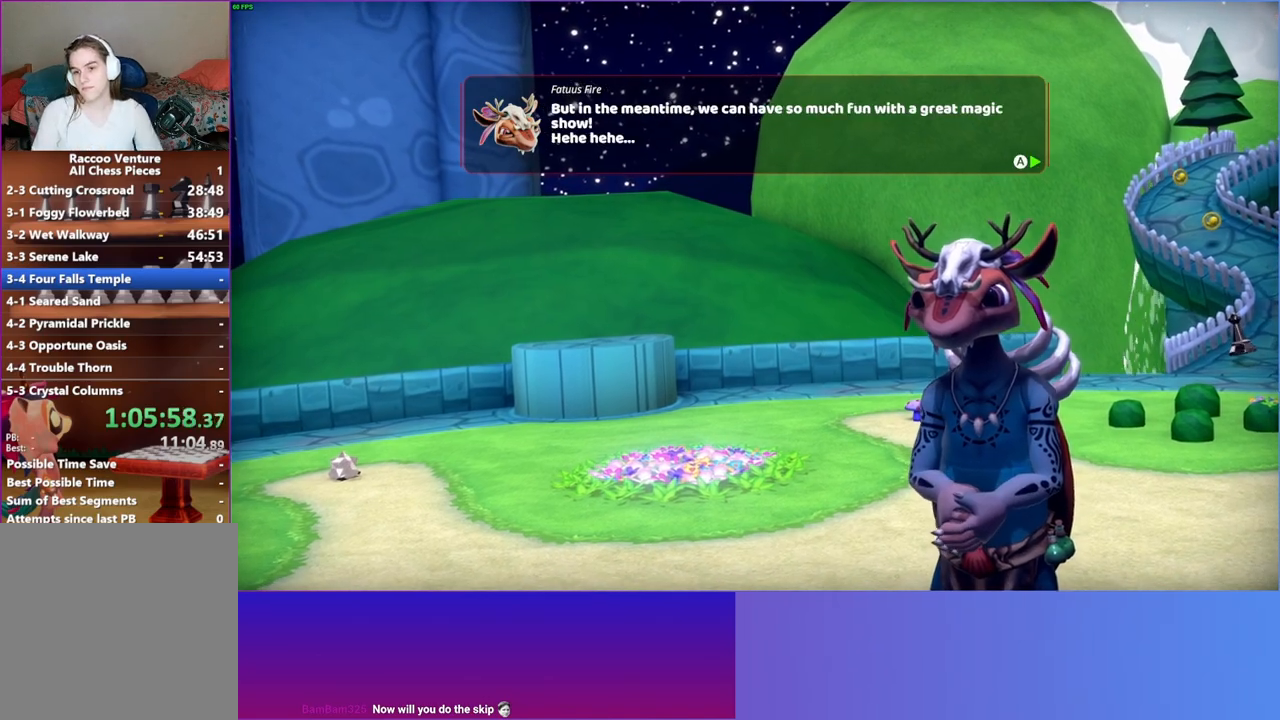
{"buttons": [], "left_stick": "up-right", "right_stick": "center", "events": [[67, "A", "up"], [167, "A", "down"], [283, "A", "up"], [383, "A", "down"], [467, "A", "up"]]}
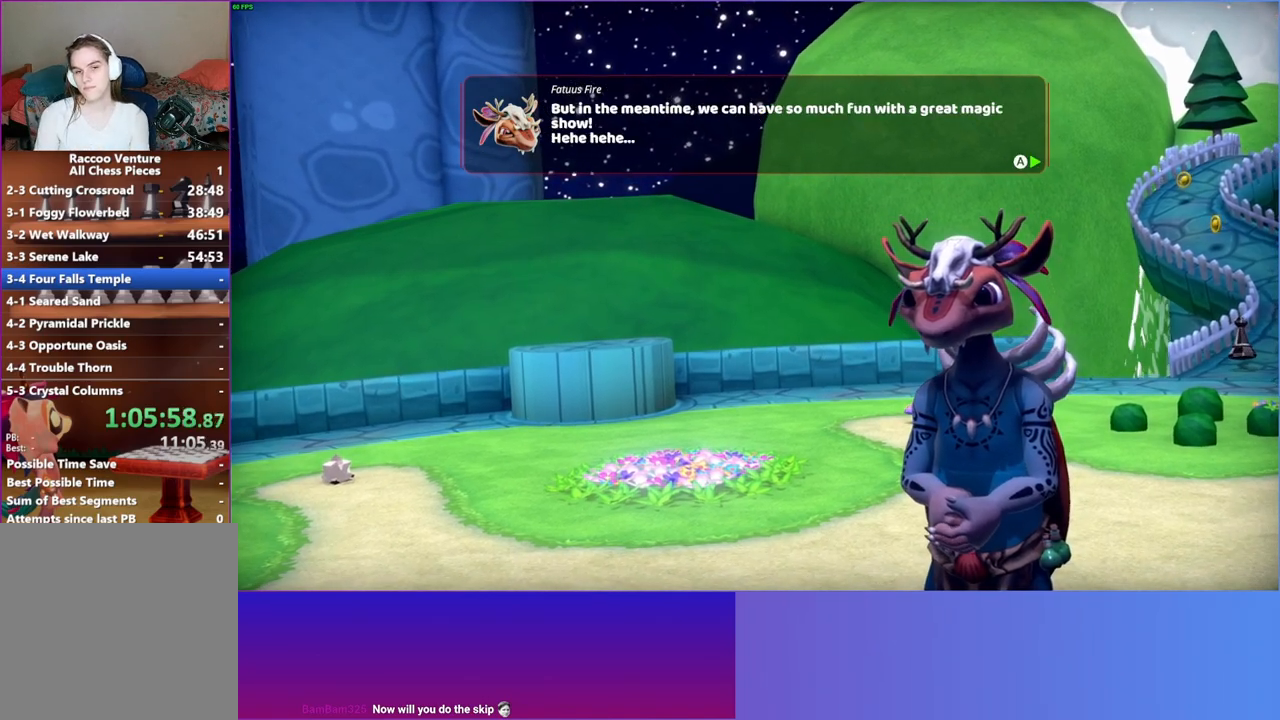
{"buttons": [], "left_stick": "up-right", "right_stick": "center", "events": [[67, "A", "down"], [167, "A", "up"], [250, "A", "down"], [367, "A", "up"]]}
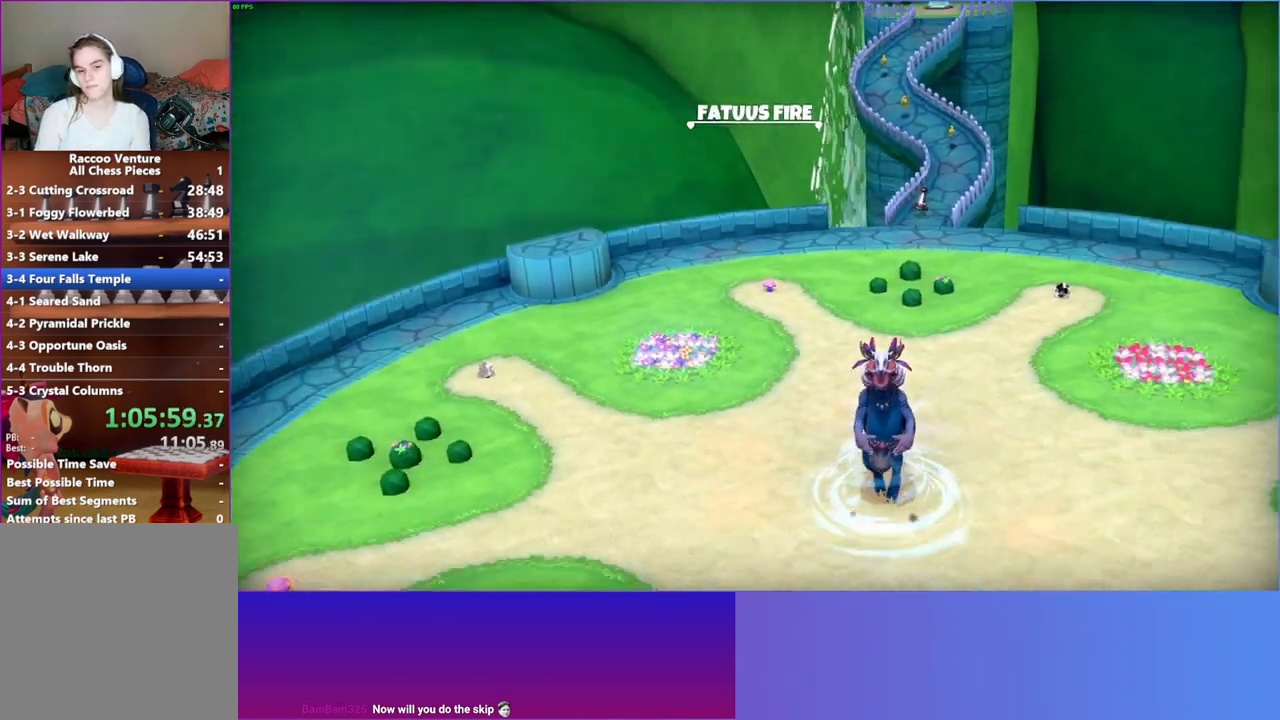
{"buttons": [], "left_stick": "up-right", "right_stick": "center", "events": []}
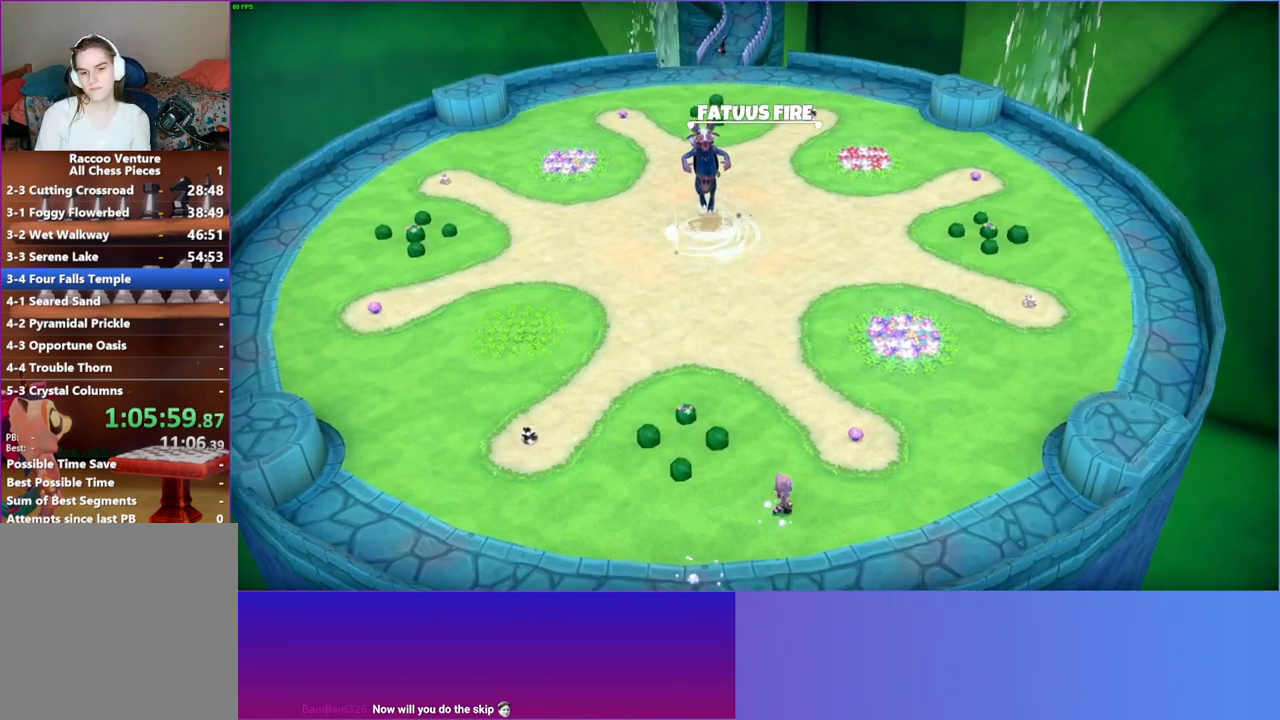
{"buttons": [], "left_stick": "up-left", "right_stick": "center", "events": [[433, "left_stick", "up-left"]]}
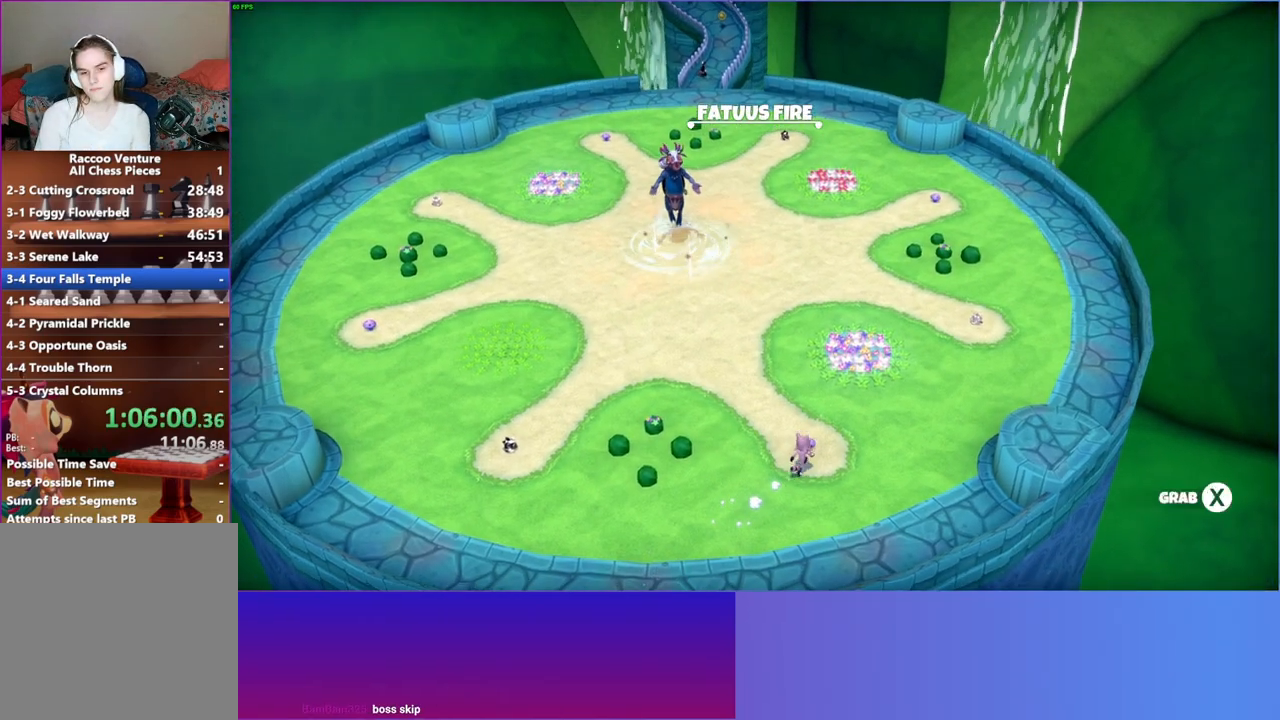
{"buttons": [], "left_stick": "up-left", "right_stick": "center", "events": [[67, "X", "down"], [167, "X", "up"]]}
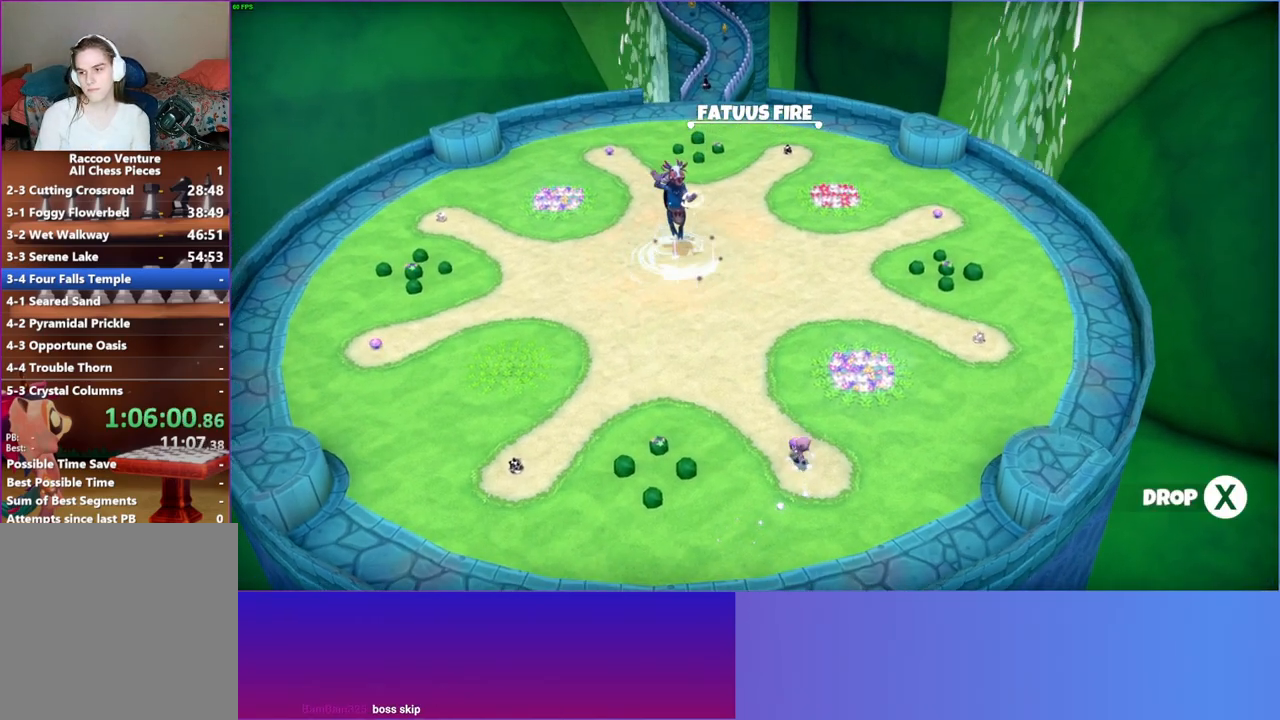
{"buttons": [], "left_stick": "up-left", "right_stick": "center", "events": [[17, "X", "down"], [117, "X", "up"], [233, "X", "down"], [333, "X", "up"]]}
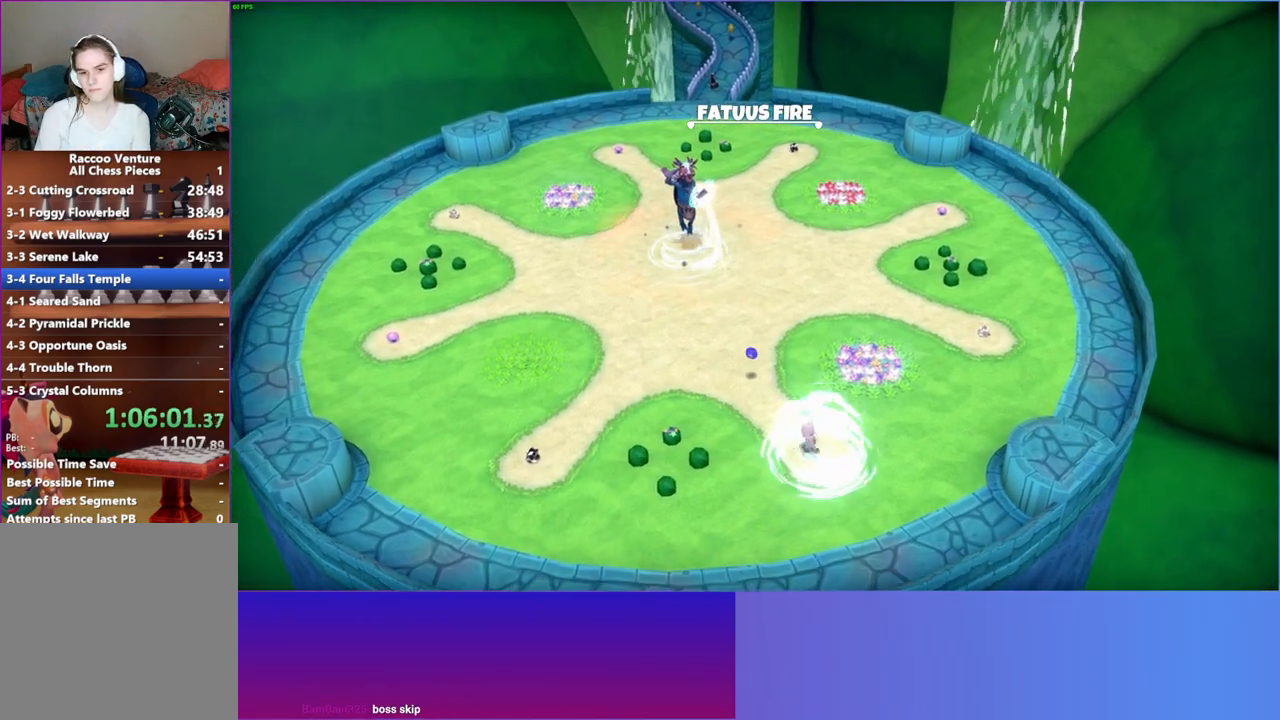
{"buttons": ["X"], "left_stick": "center", "right_stick": "center", "events": [[183, "A", "down"], [317, "A", "up"], [417, "left_stick", "center"], [467, "X", "down"]]}
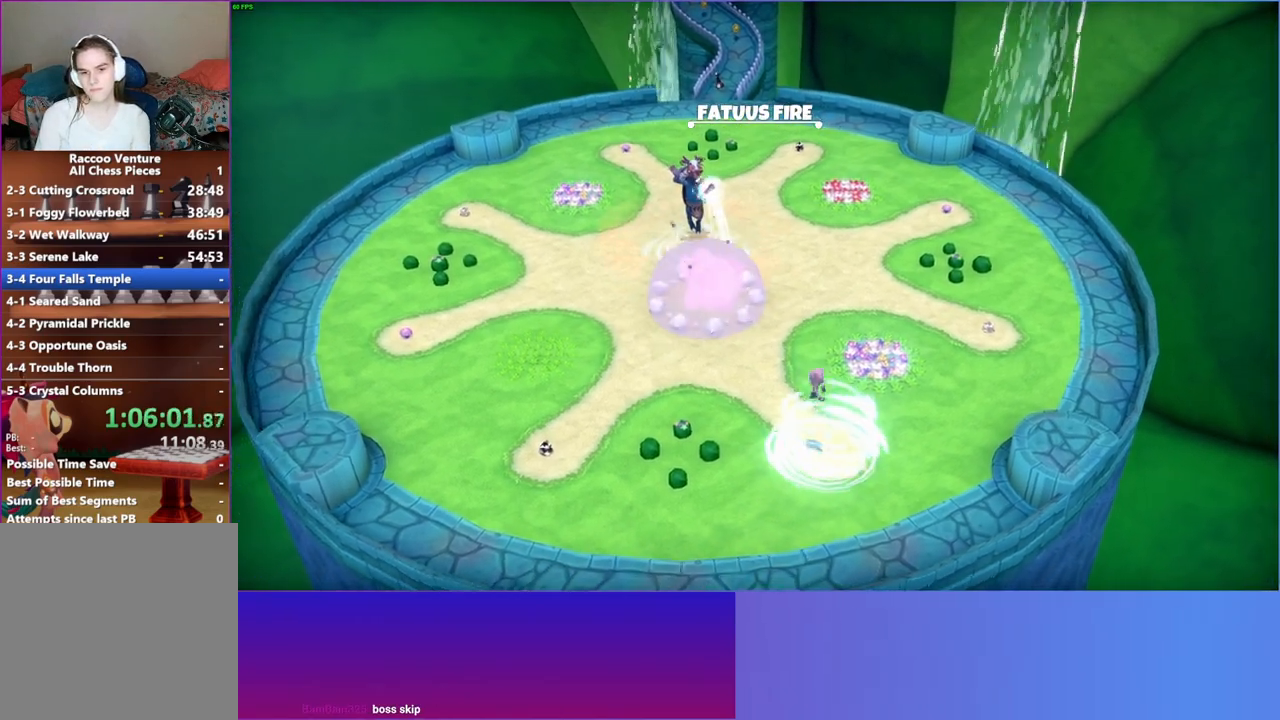
{"buttons": [], "left_stick": "center", "right_stick": "center", "events": [[100, "X", "up"]]}
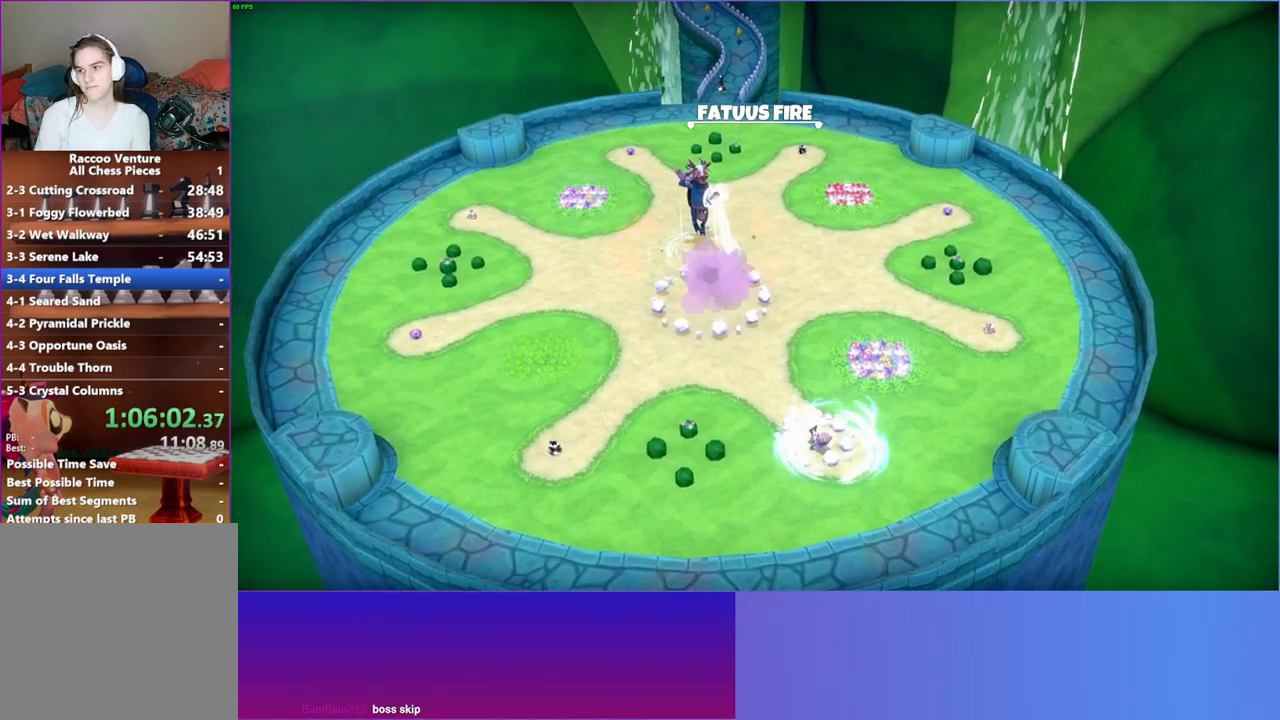
{"buttons": [], "left_stick": "left", "right_stick": "center", "events": [[300, "left_stick", "left"]]}
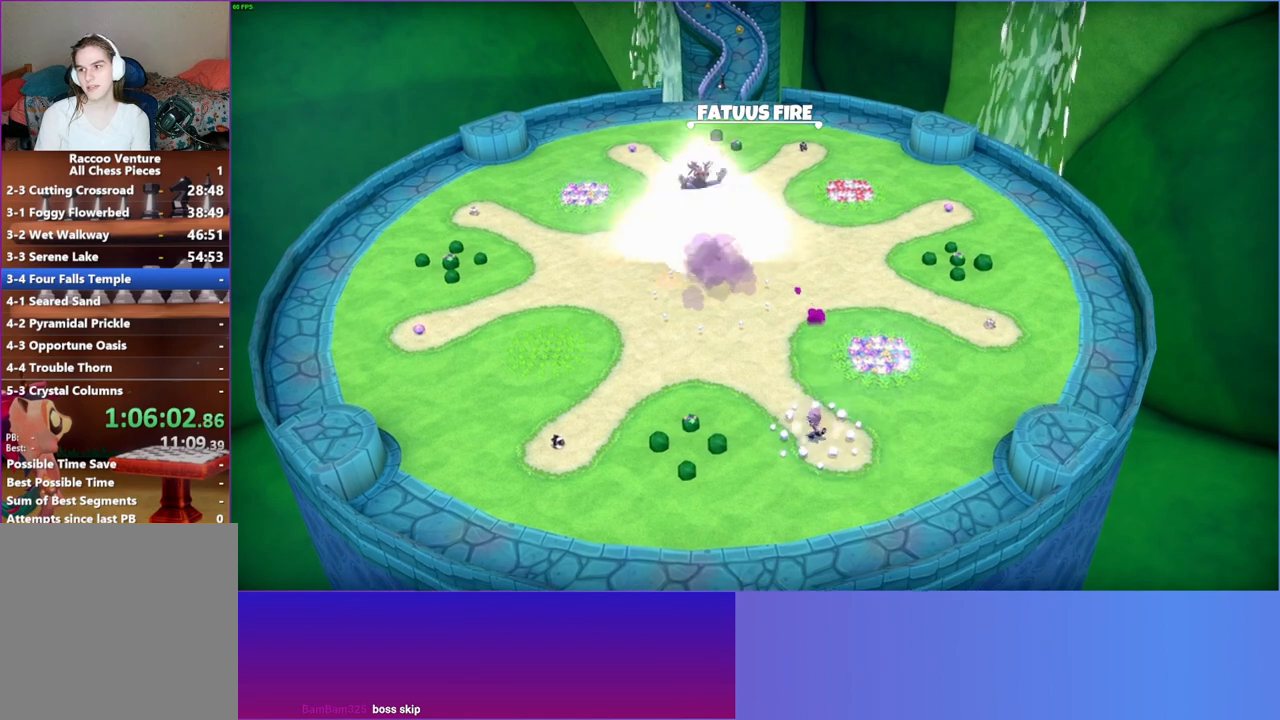
{"buttons": [], "left_stick": "up-left", "right_stick": "center", "events": [[383, "left_stick", "up-left"]]}
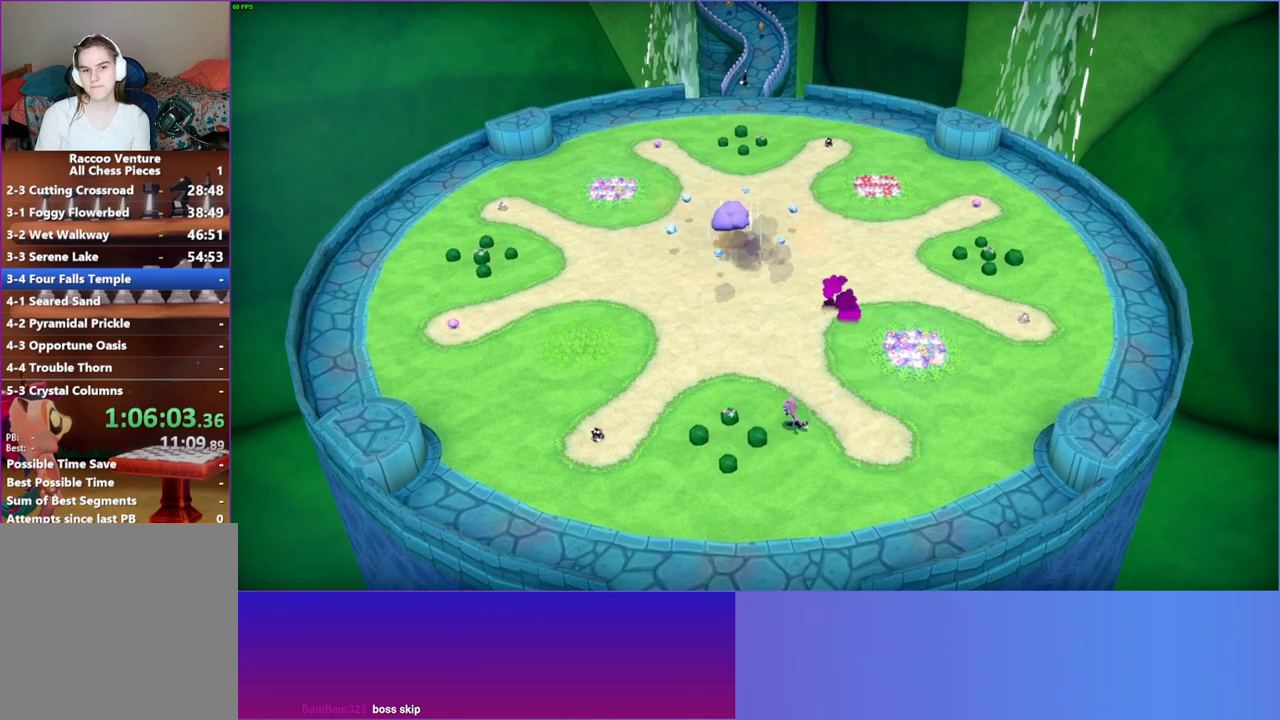
{"buttons": [], "left_stick": "up-left", "right_stick": "center", "events": [[67, "left_stick", "up"], [250, "left_stick", "up-left"]]}
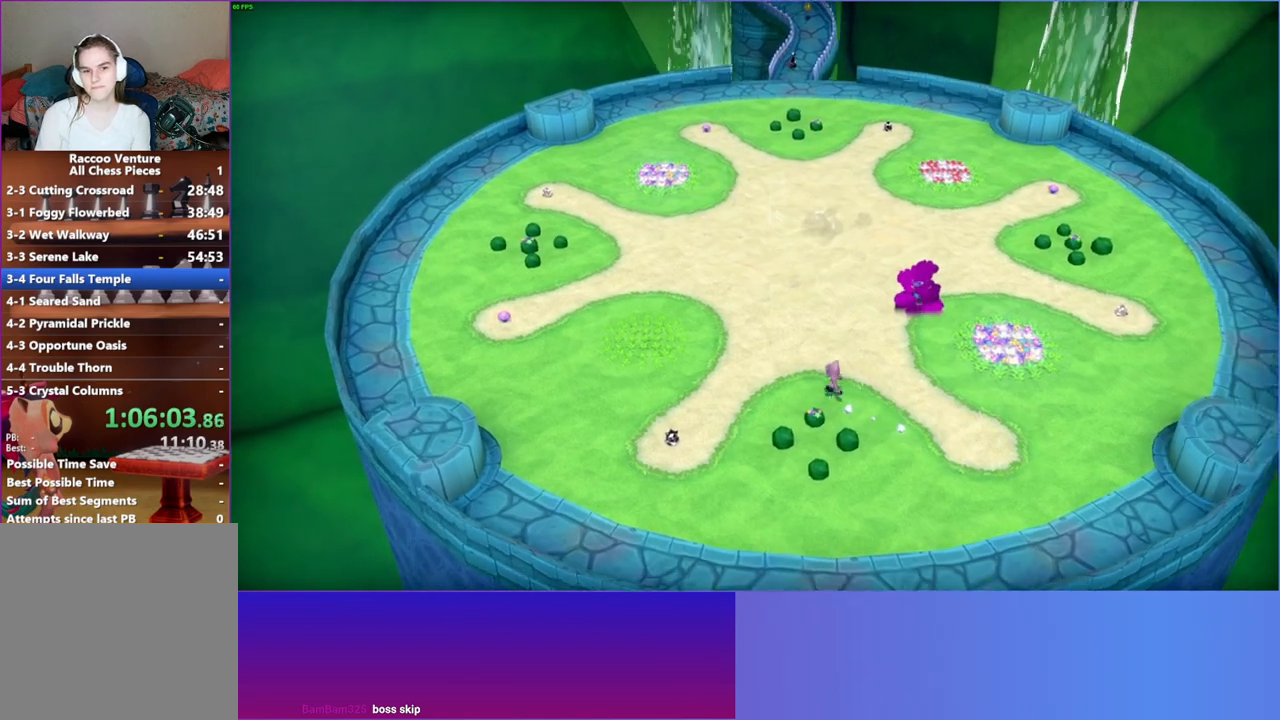
{"buttons": [], "left_stick": "left", "right_stick": "center", "events": [[83, "left_stick", "down"], [200, "left_stick", "down-left"], [333, "left_stick", "left"]]}
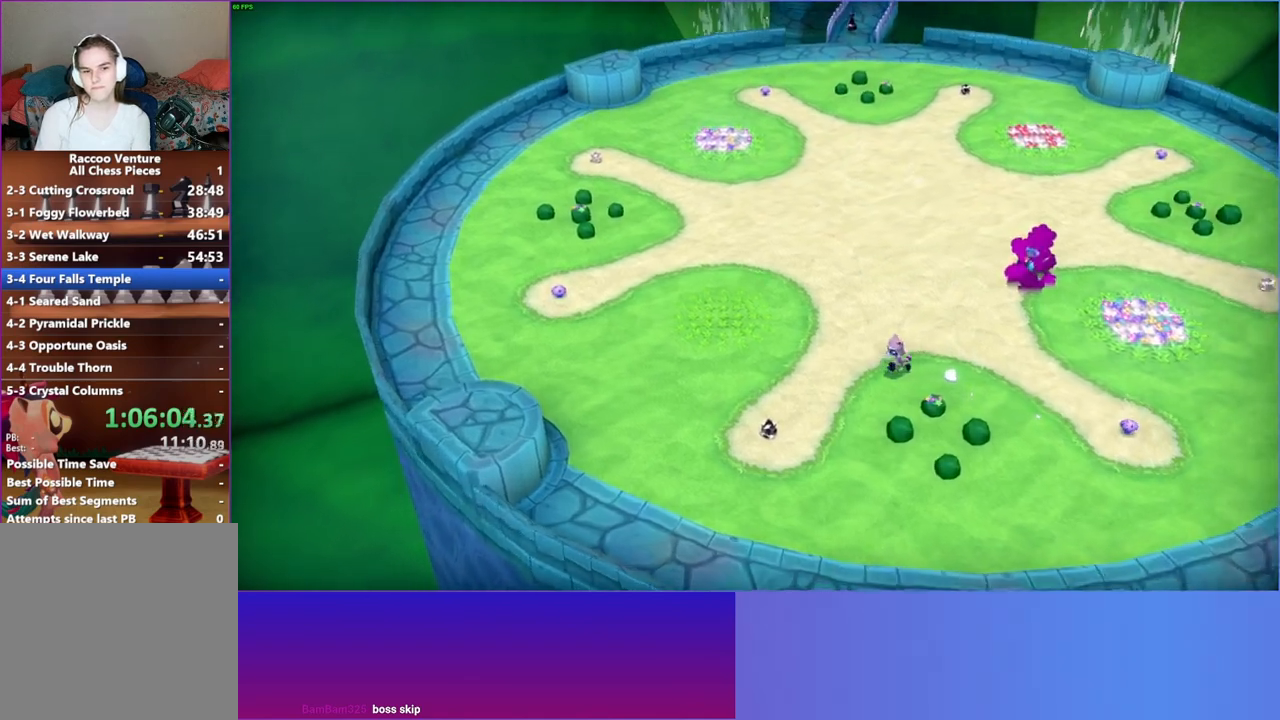
{"buttons": [], "left_stick": "up-left", "right_stick": "center", "events": [[33, "left_stick", "up-left"]]}
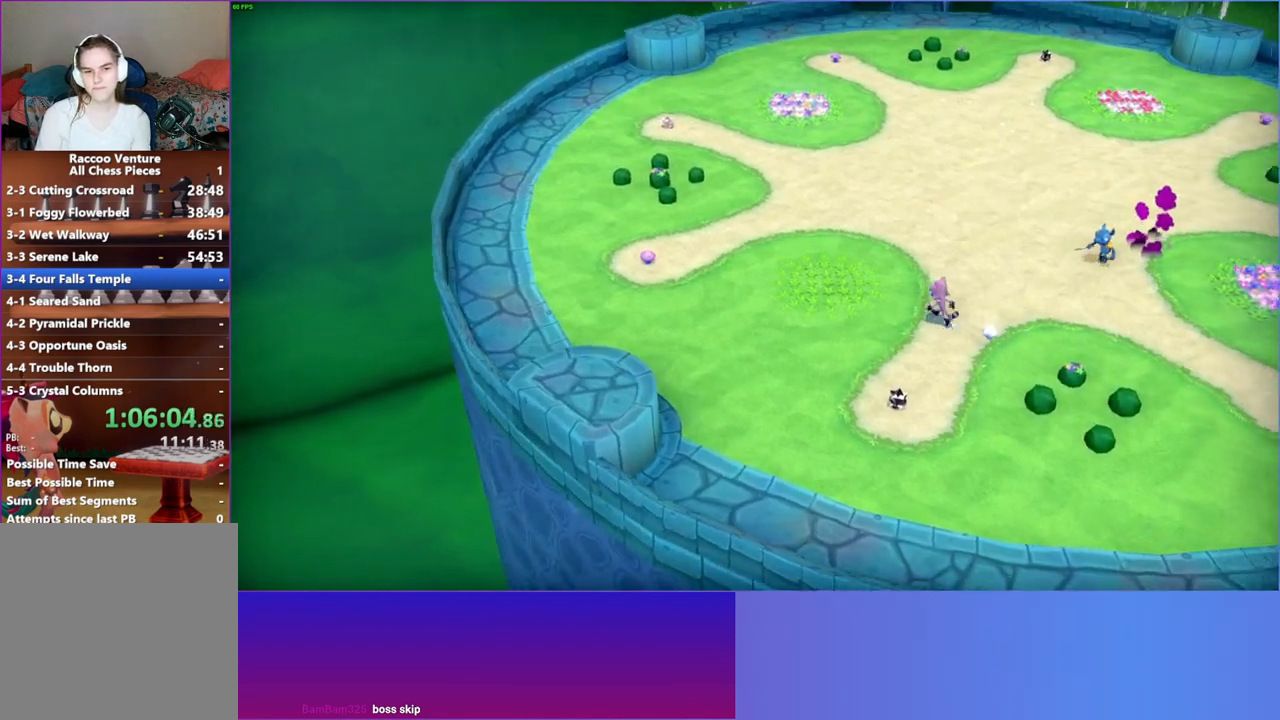
{"buttons": [], "left_stick": "left", "right_stick": "center", "events": [[267, "left_stick", "left"]]}
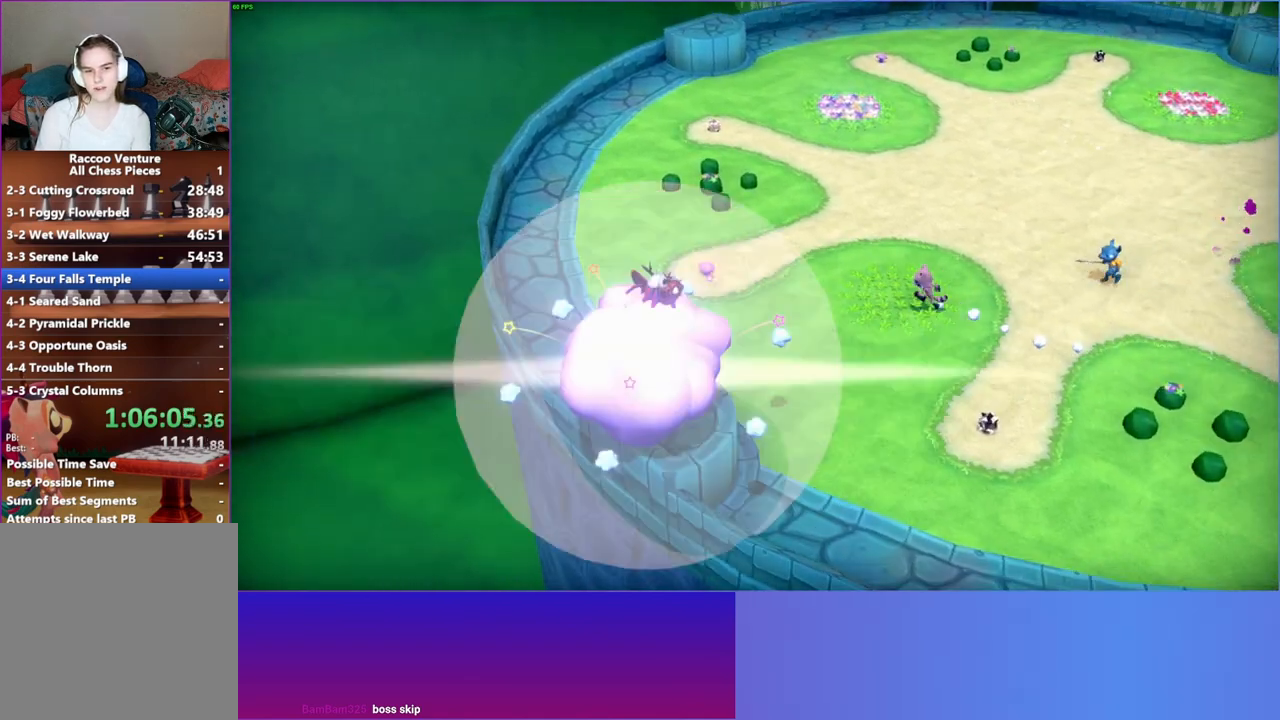
{"buttons": [], "left_stick": "down-left", "right_stick": "center", "events": [[433, "left_stick", "down-left"]]}
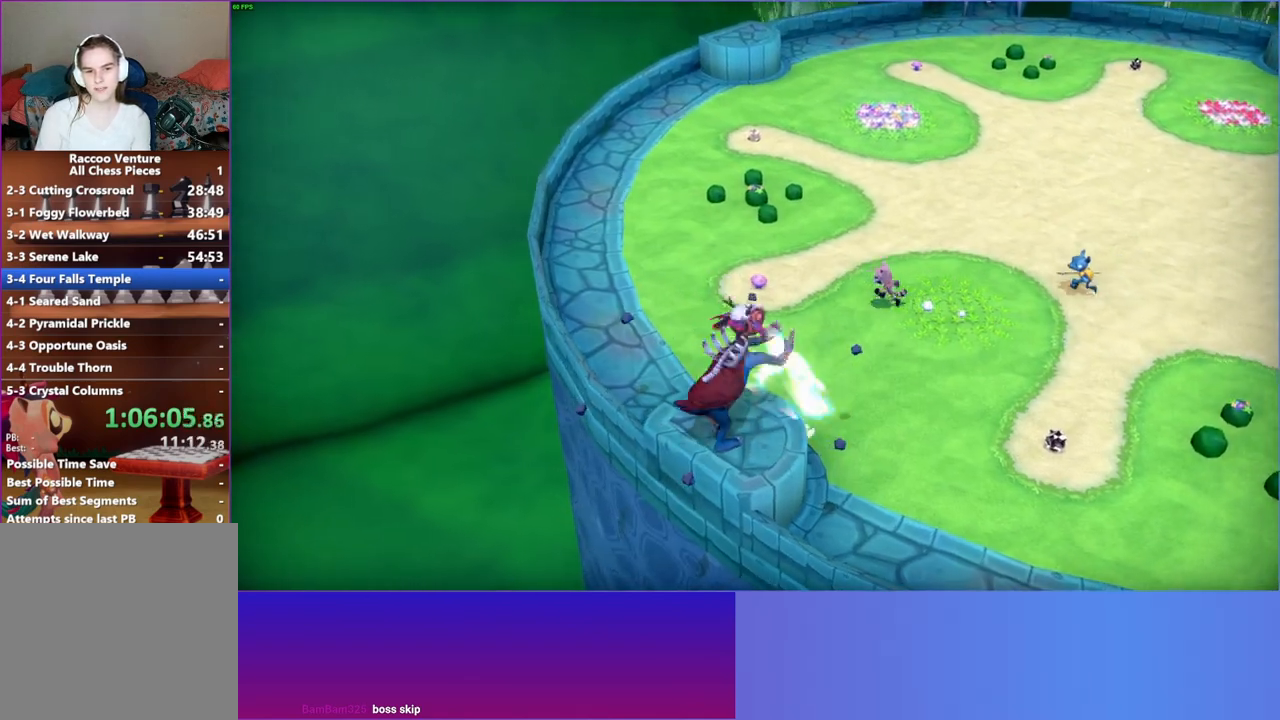
{"buttons": ["A"], "left_stick": "down-left", "right_stick": "center", "events": [[50, "A", "down"]]}
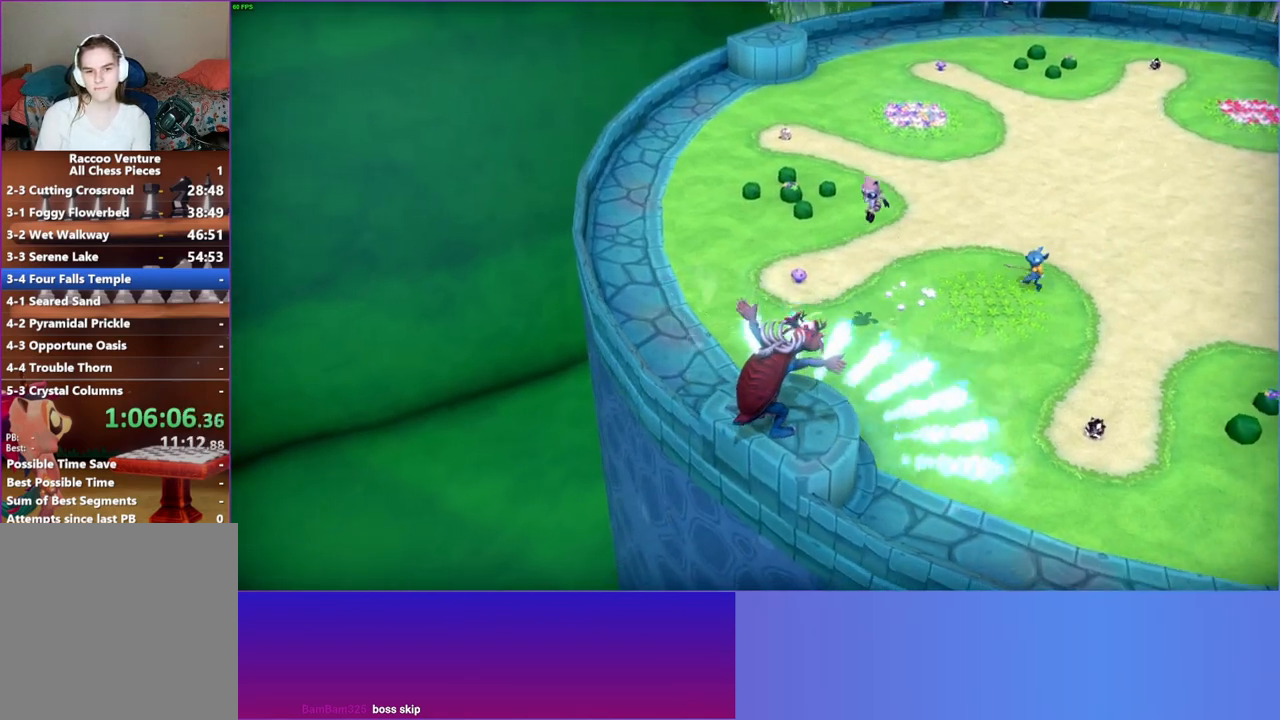
{"buttons": [], "left_stick": "up", "right_stick": "center", "events": [[333, "A", "up"], [333, "left_stick", "up-left"], [400, "left_stick", "up"]]}
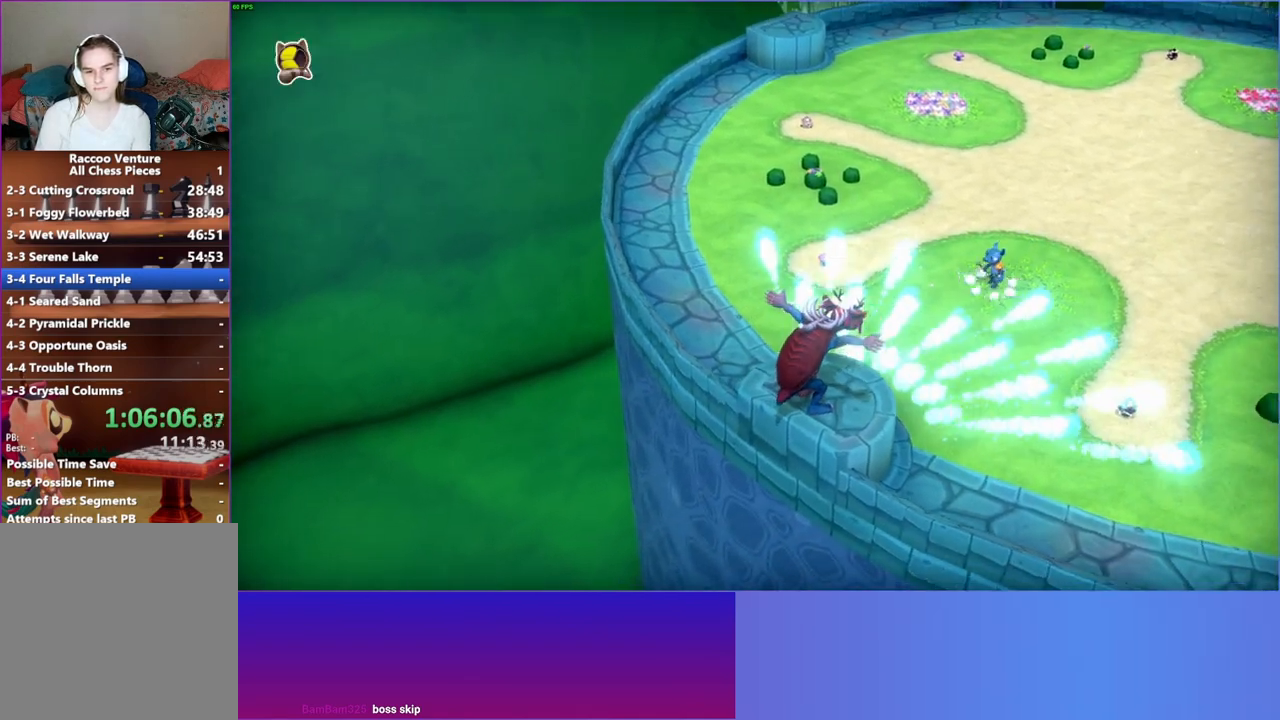
{"buttons": [], "left_stick": "right", "right_stick": "center", "events": [[300, "left_stick", "right"]]}
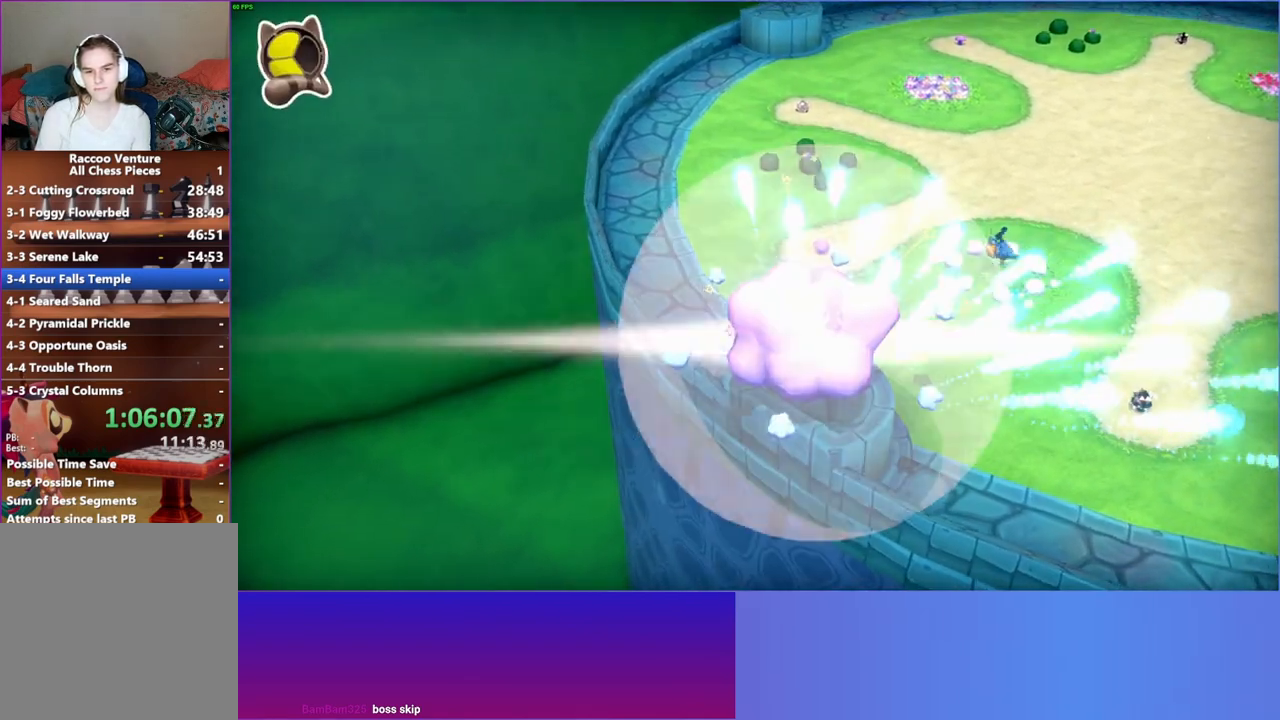
{"buttons": [], "left_stick": "up-right", "right_stick": "center", "events": [[467, "left_stick", "up-right"]]}
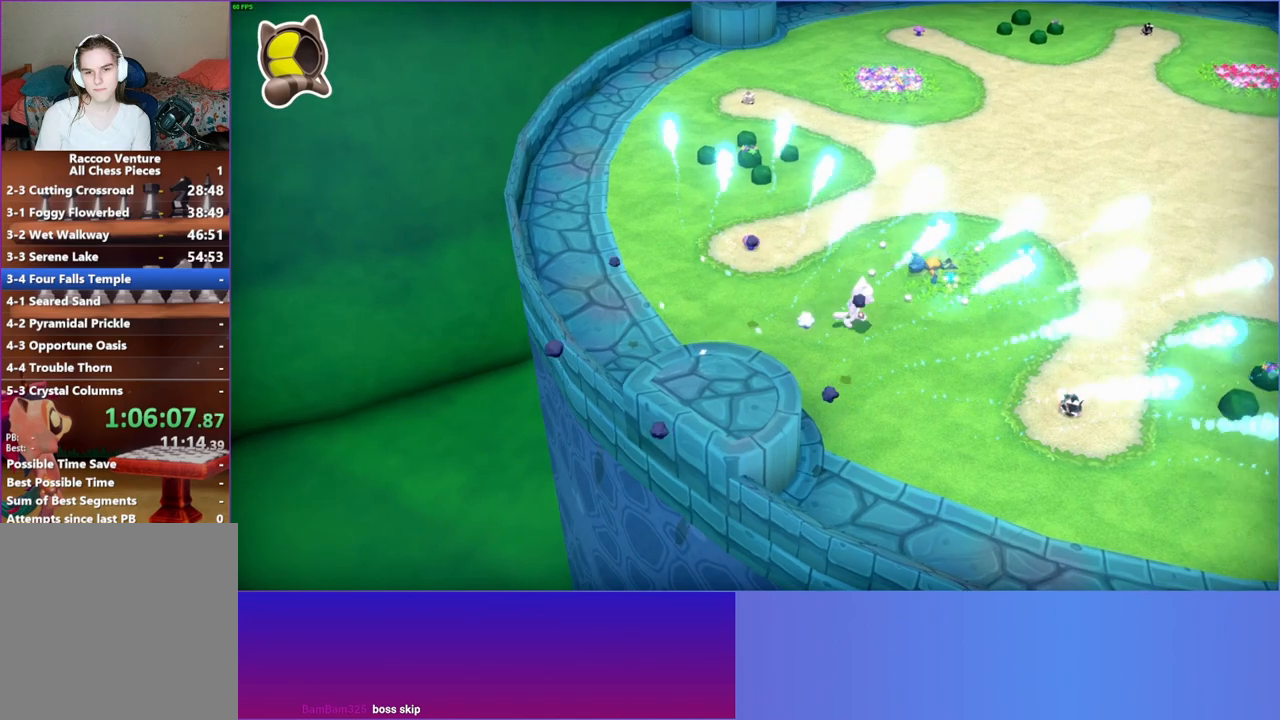
{"buttons": [], "left_stick": "up-right", "right_stick": "center", "events": [[117, "left_stick", "up"], [150, "A", "down"], [267, "left_stick", "up-right"], [317, "A", "up"]]}
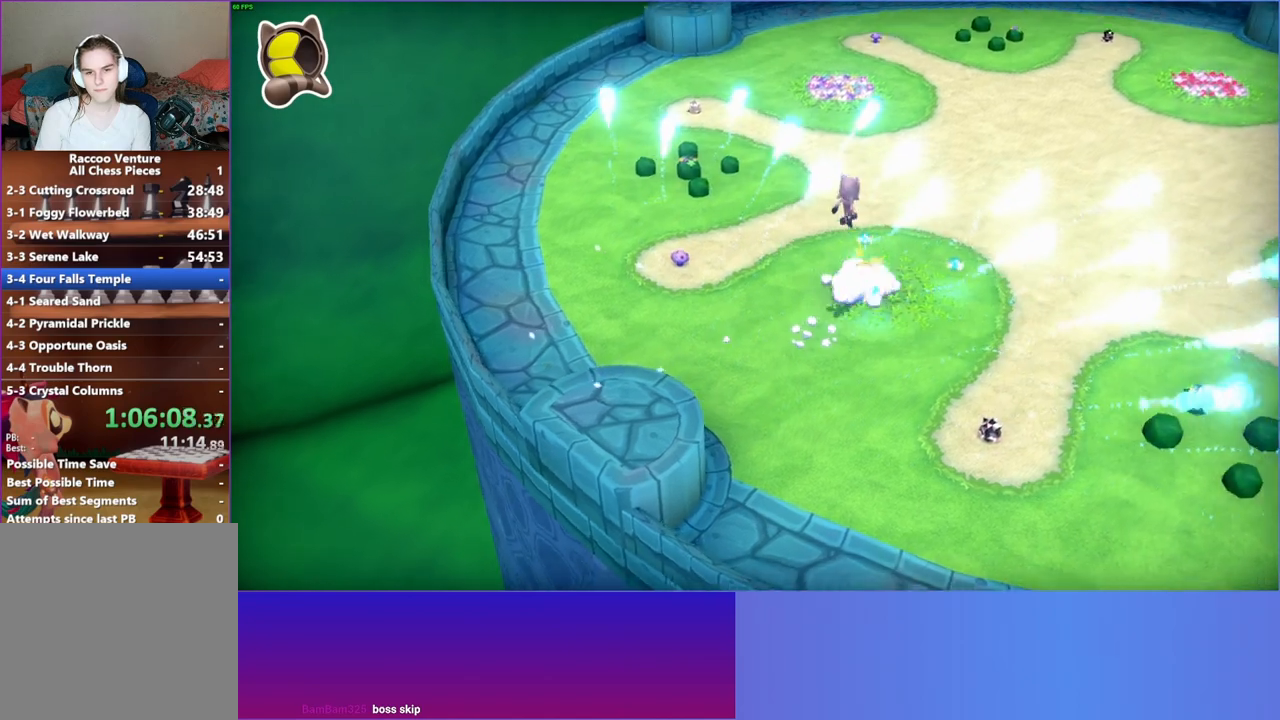
{"buttons": [], "left_stick": "down-right", "right_stick": "center", "events": [[17, "left_stick", "right"], [133, "left_stick", "down-right"], [350, "left_stick", "down"], [483, "left_stick", "down-right"]]}
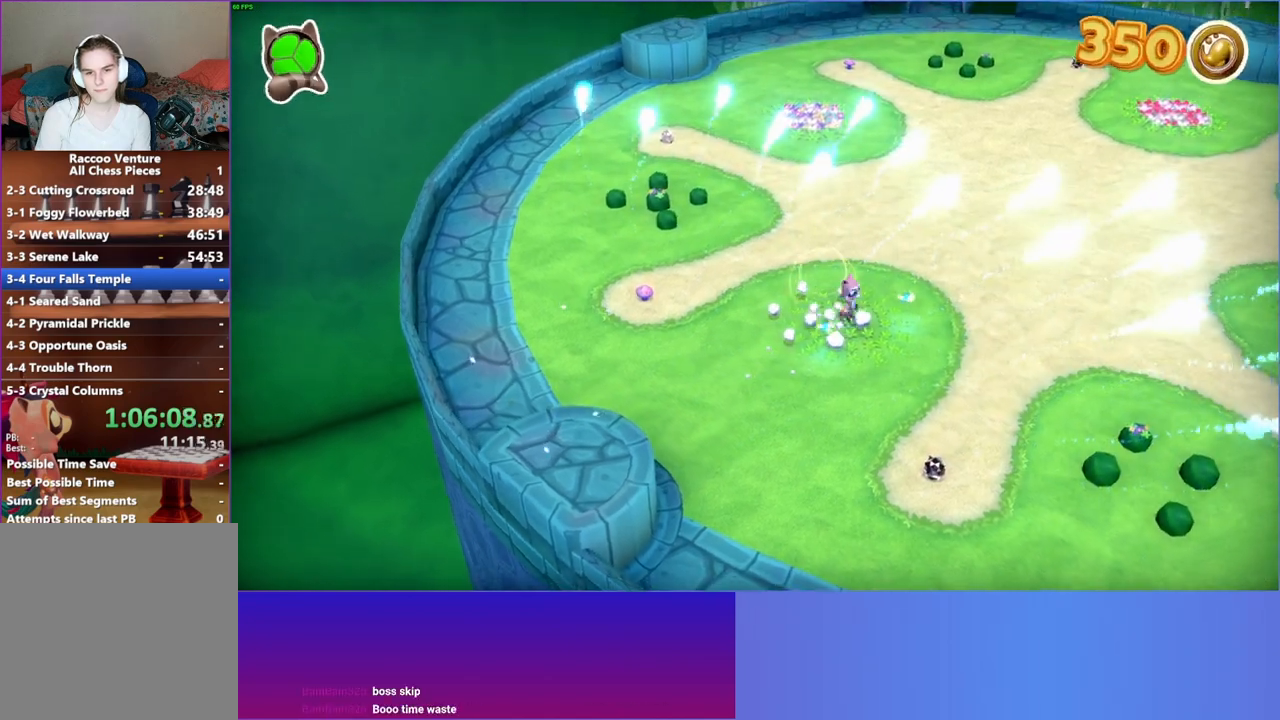
{"buttons": [], "left_stick": "center", "right_stick": "center", "events": [[283, "left_stick", "right"], [483, "left_stick", "center"]]}
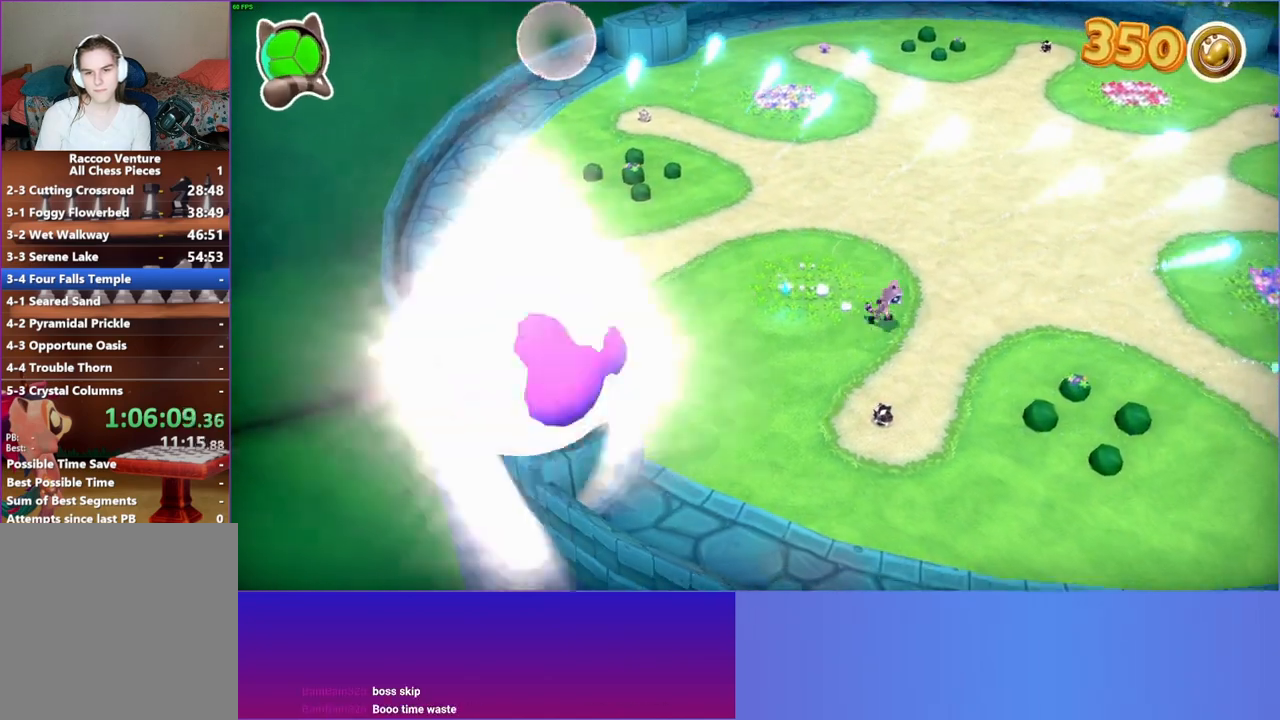
{"buttons": [], "left_stick": "up-left", "right_stick": "center", "events": [[33, "Y", "down"], [33, "left_stick", "left"], [117, "Y", "up"], [250, "left_stick", "up-left"]]}